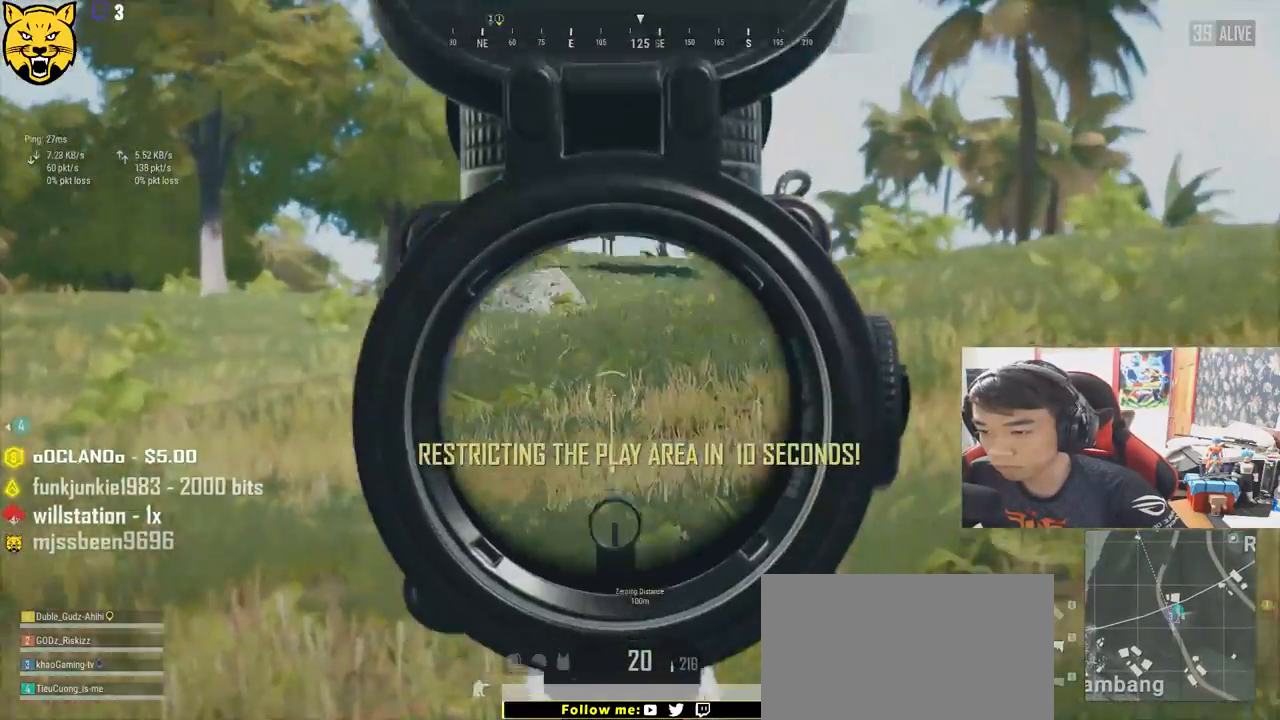
Gameplay with keyboard and mouse; each line is a JSON object with the keys and mouse buttons held at the frame after it. "events" lists presses ("down") and releases ("up") of "a", "c", "ctrl", "d", "e", "f", "q", "r", "s", "shift", "space", "tab", "v", "w", "x", "z", "mouse_left", "mouse_wheel", "mouse_right" and "mouse_mb4" between this image and that frame as [ms after this image, input, new state], when the widget could be followed in between. "mouse_left", "mouse_wheel", "mouse_right", "mouse_mb4" = the "left", "wheel", "right", "mb4" buttons of the "mouse" list. No other keys are recorded. "wheel" means that the mouse wheel is clicked or scrolled. Mouse movement is not recorded.
{"keys": ["ctrl", "d"], "mouse": ["right"], "events": [[433, "ctrl", "down"], [450, "mouse_right", "down"]]}
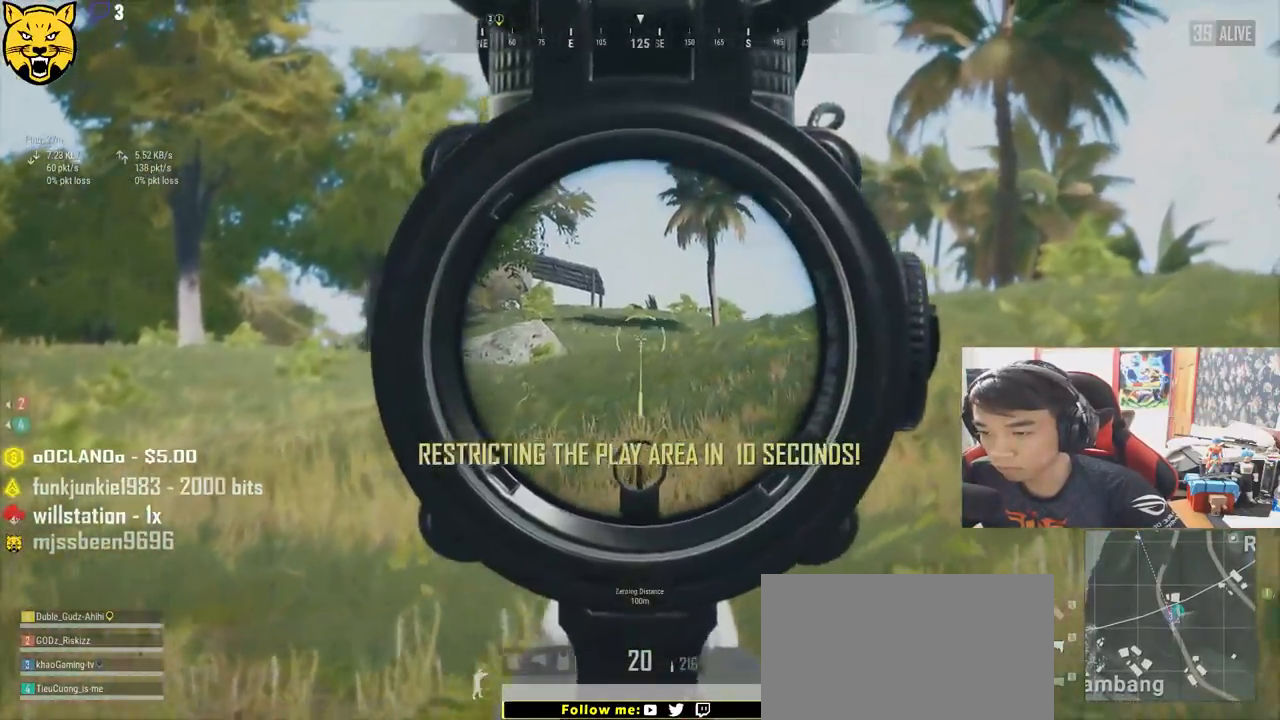
{"keys": ["d", "shift", "w"], "mouse": [], "events": [[33, "ctrl", "up"], [33, "mouse_right", "up"], [66, "w", "down"], [200, "shift", "down"]]}
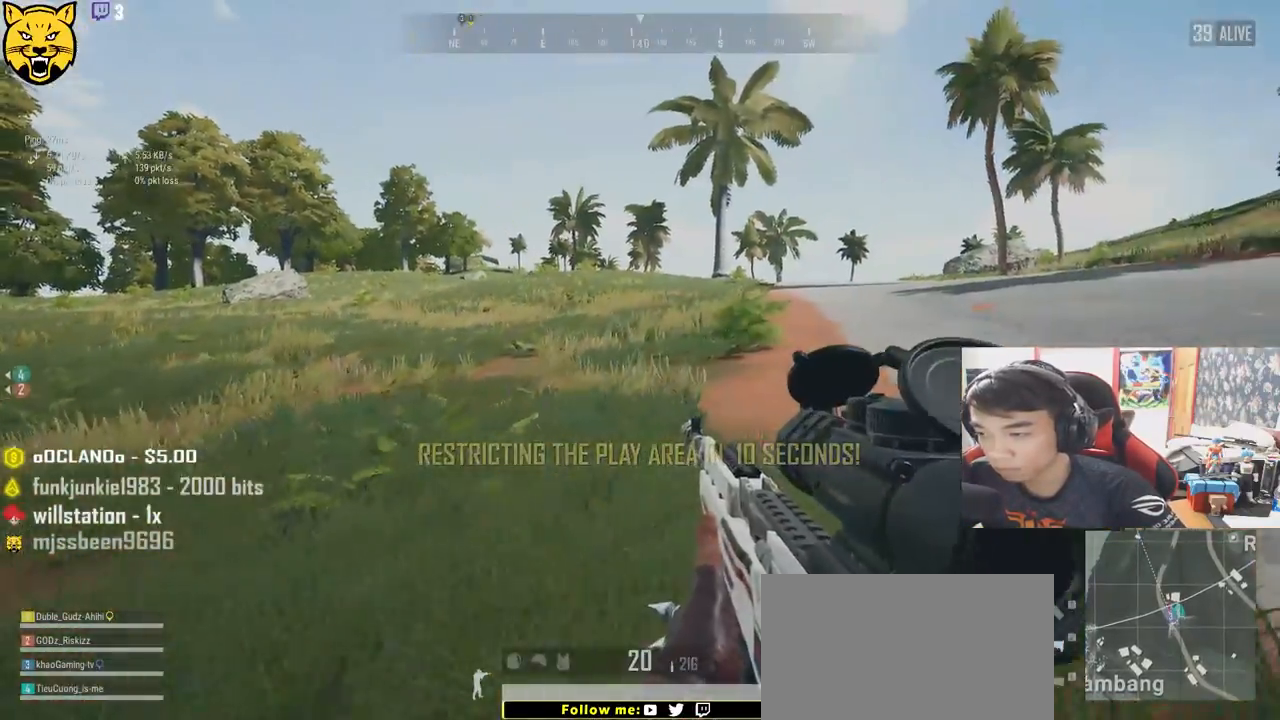
{"keys": ["shift", "w"], "mouse": [], "events": [[50, "d", "up"]]}
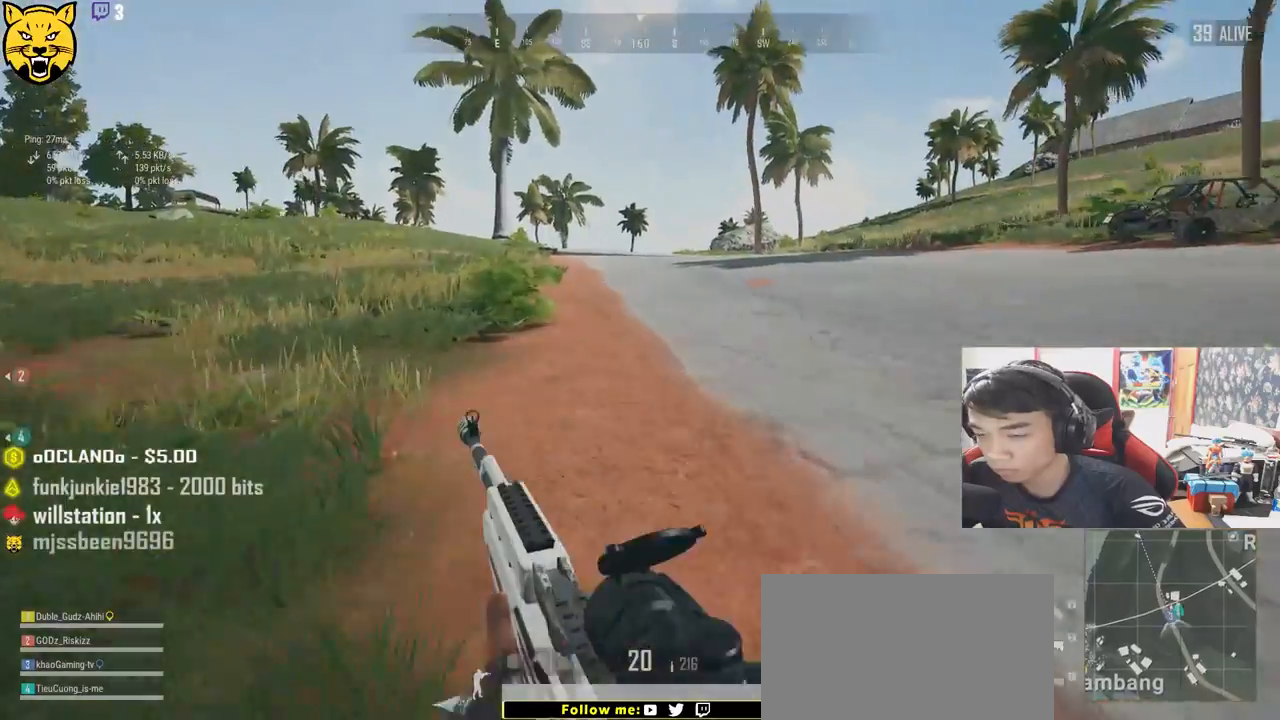
{"keys": ["shift", "w"], "mouse": [], "events": []}
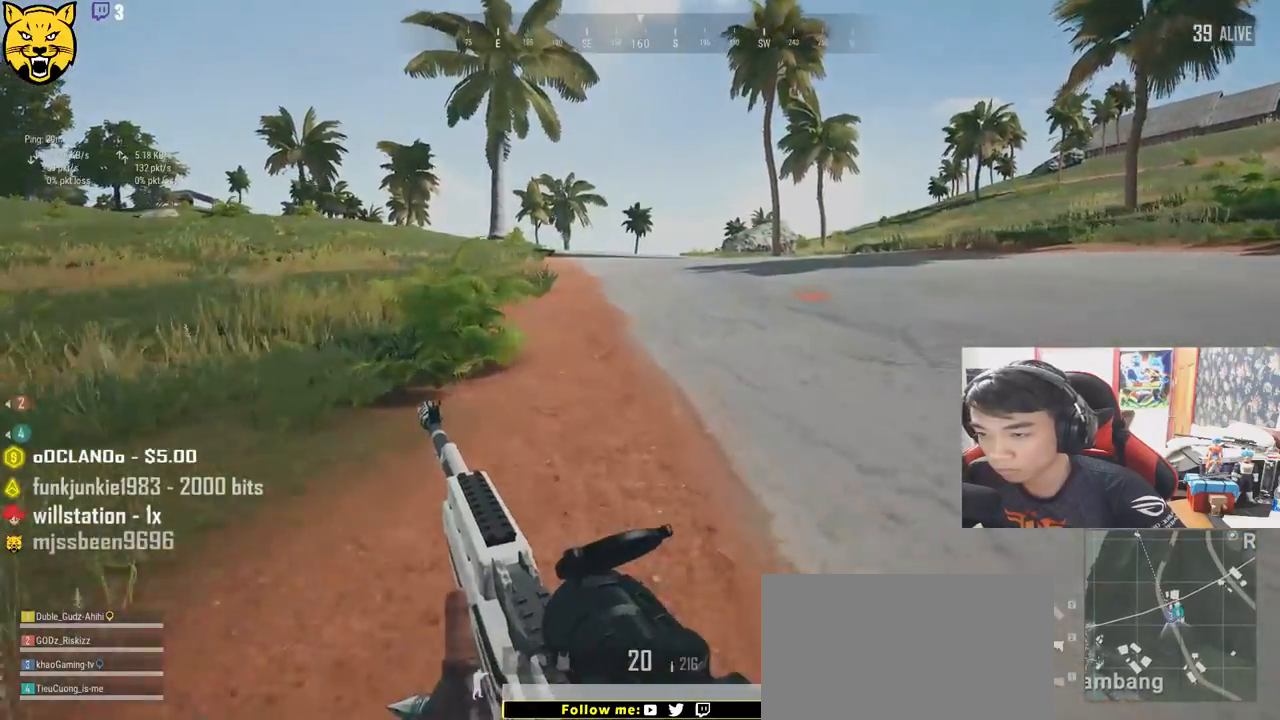
{"keys": ["shift", "w"], "mouse": [], "events": []}
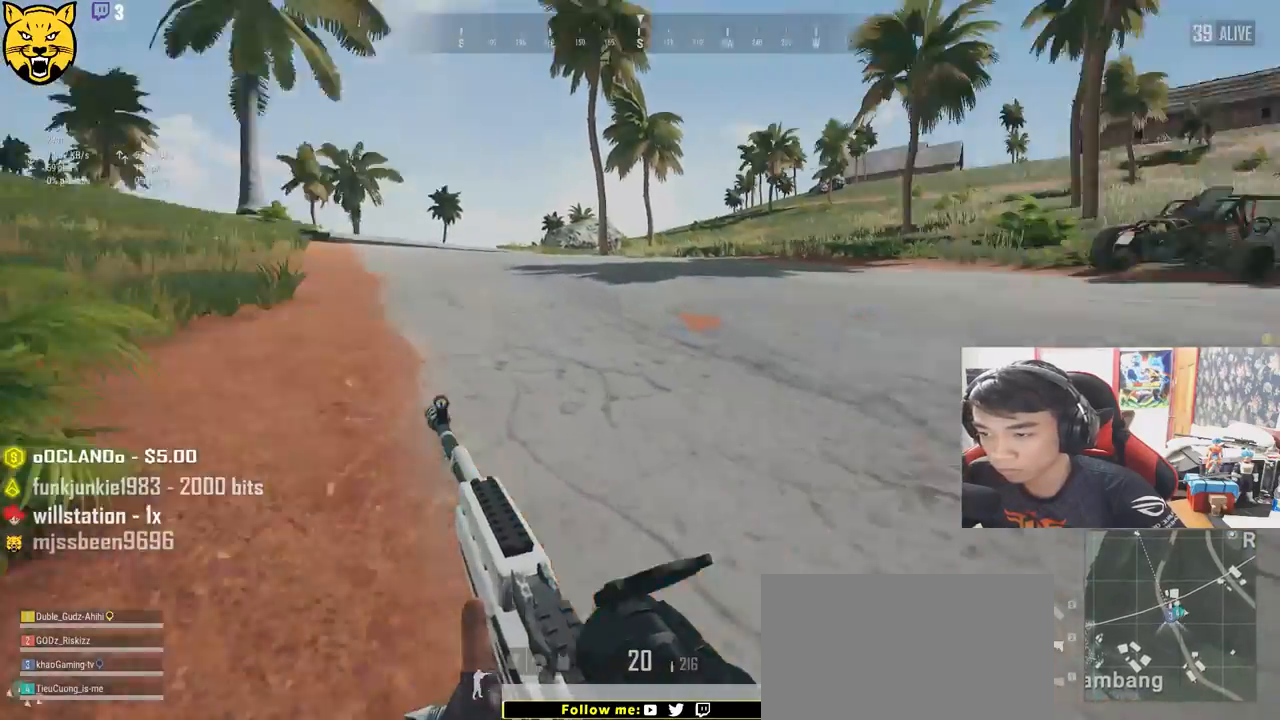
{"keys": ["shift", "w"], "mouse": [], "events": [[83, "space", "down"], [316, "space", "up"]]}
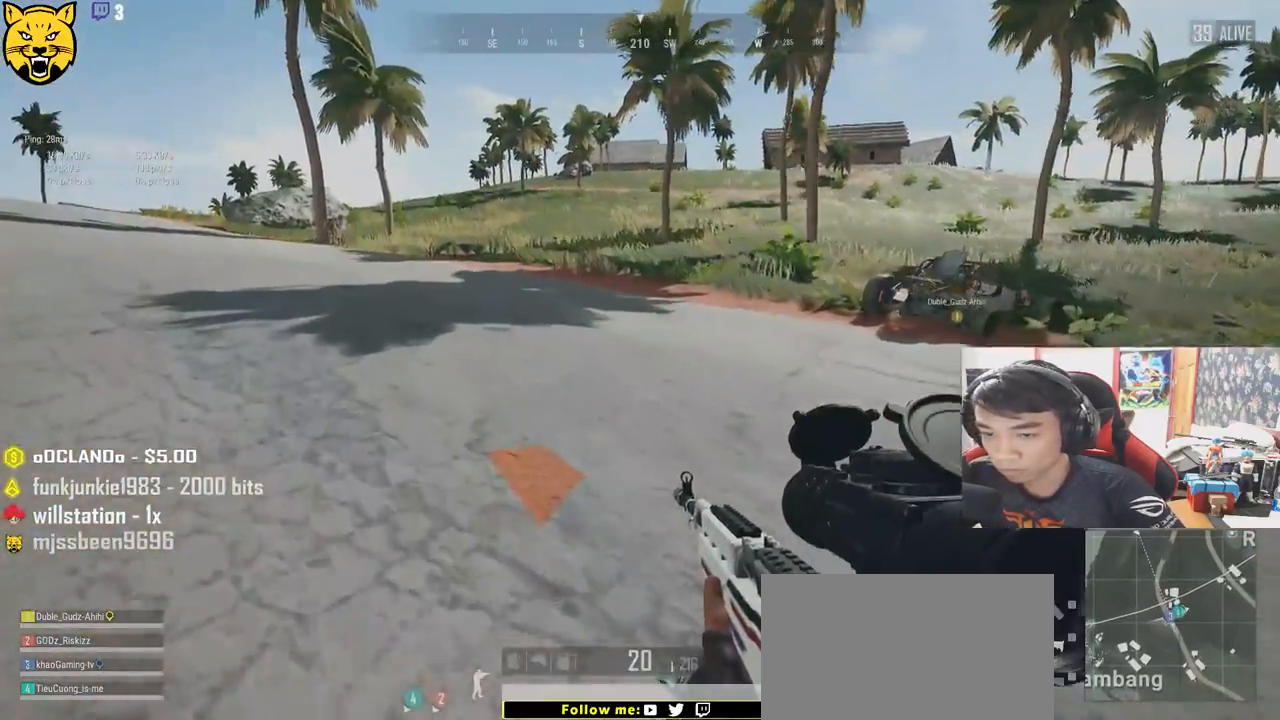
{"keys": ["a", "w"], "mouse": [], "events": [[200, "shift", "up"], [383, "mouse_right", "down"], [450, "a", "down"], [500, "mouse_right", "up"]]}
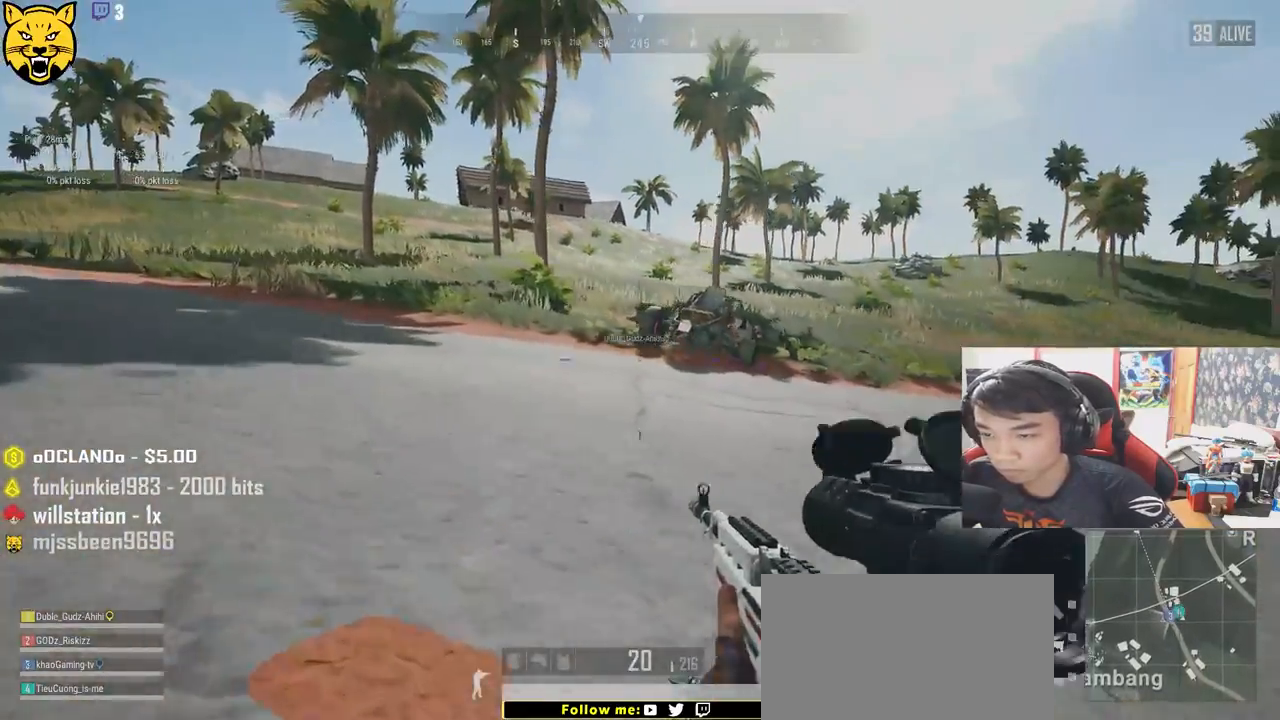
{"keys": ["d"], "mouse": [], "events": [[50, "w", "up"], [433, "a", "up"], [433, "d", "down"]]}
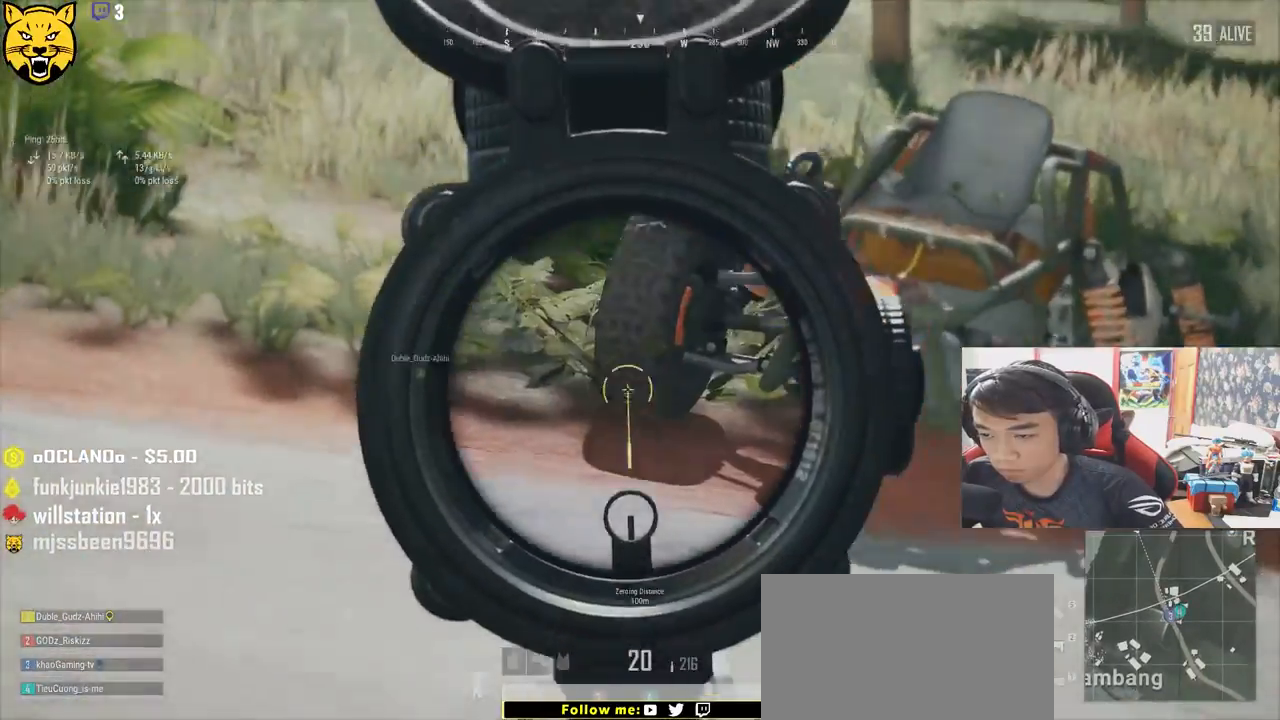
{"keys": ["d"], "mouse": [], "events": [[66, "mouse_left", "down"], [116, "a", "down"], [150, "d", "up"], [150, "mouse_left", "up"], [333, "mouse_left", "down"], [383, "a", "up"], [416, "d", "down"], [450, "mouse_left", "up"]]}
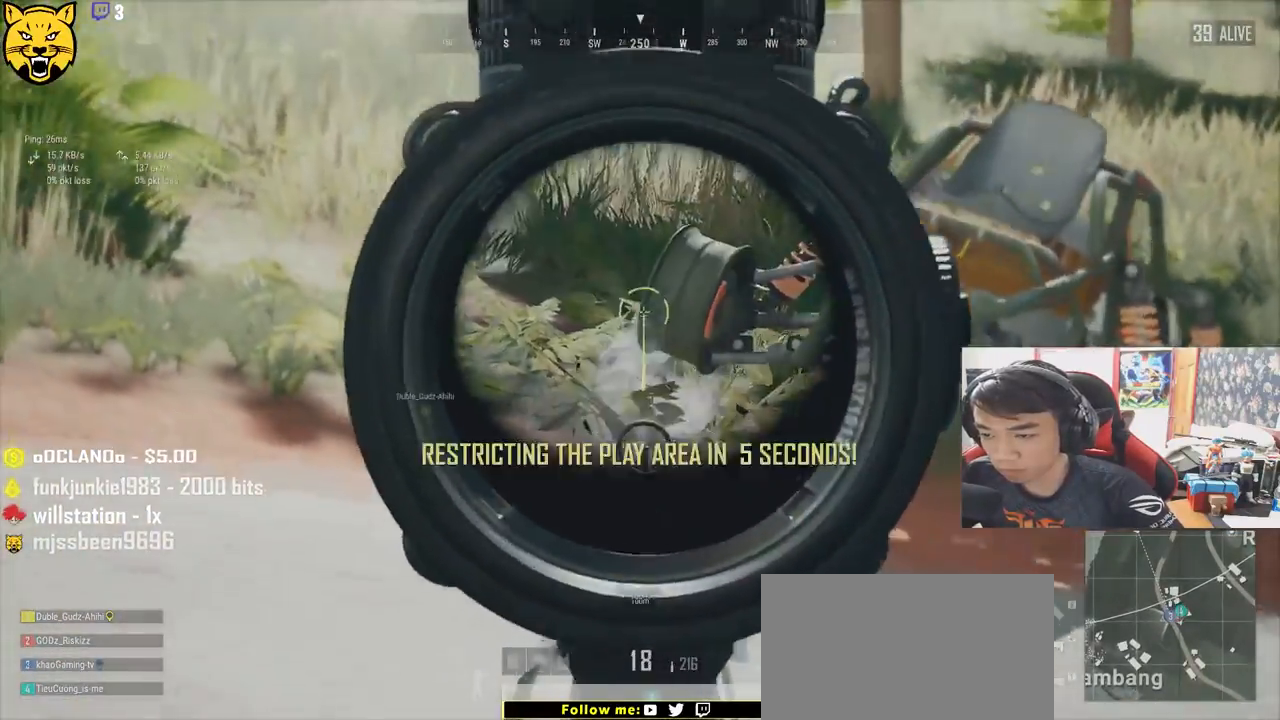
{"keys": ["r", "w"], "mouse": [], "events": [[33, "a", "down"], [50, "d", "up"], [233, "mouse_right", "down"], [300, "mouse_right", "up"], [300, "w", "down"], [416, "a", "up"], [466, "r", "down"]]}
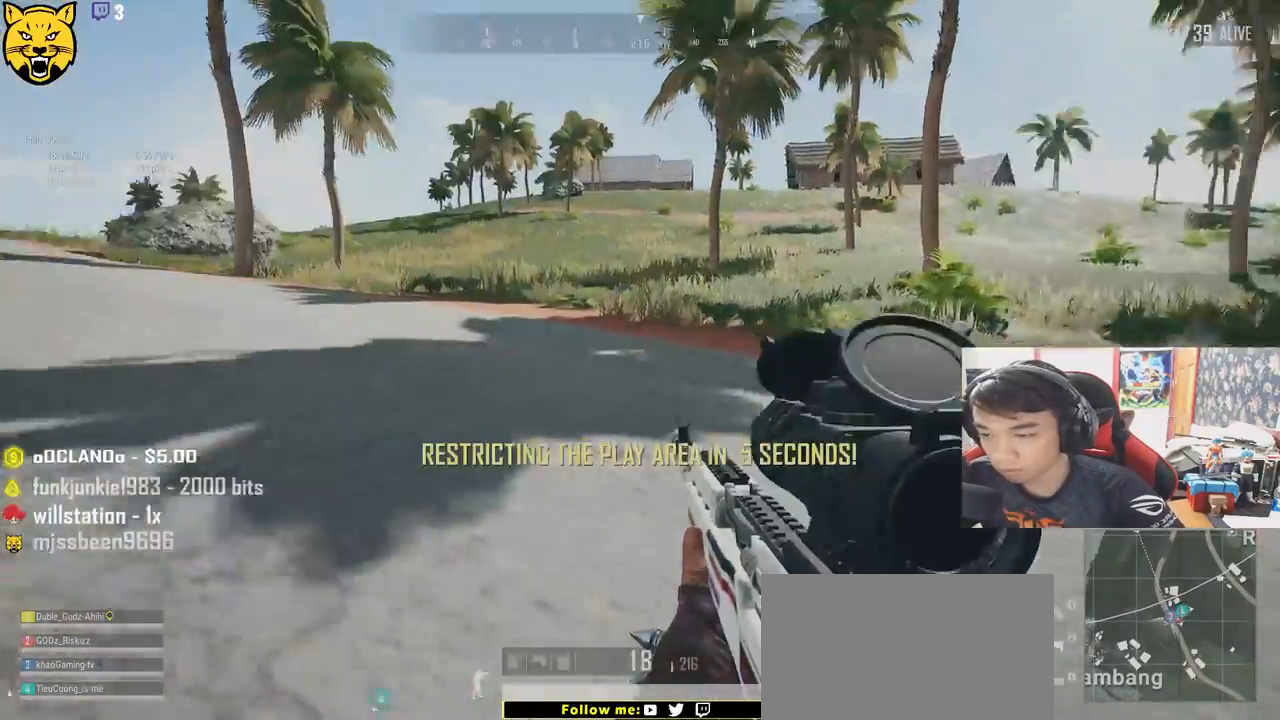
{"keys": ["shift", "w"], "mouse": [], "events": [[66, "r", "up"], [233, "shift", "down"]]}
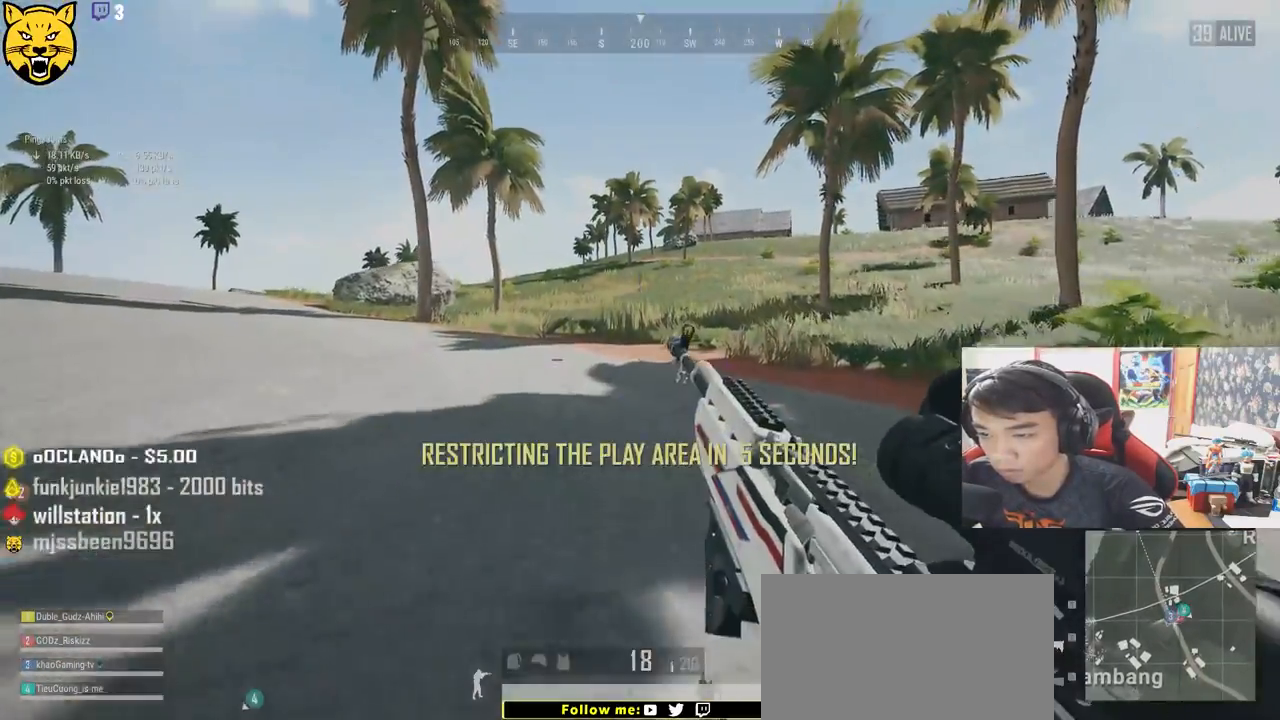
{"keys": ["shift", "w"], "mouse": [], "events": []}
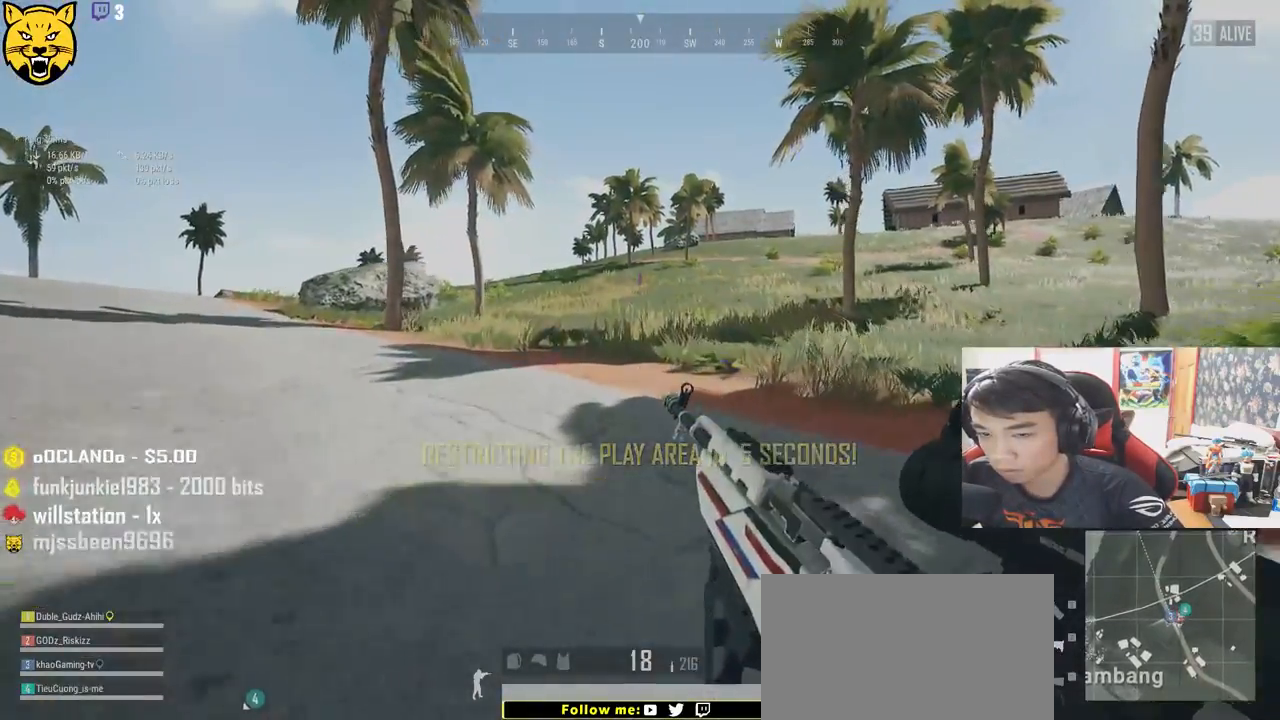
{"keys": ["shift", "w"], "mouse": [], "events": []}
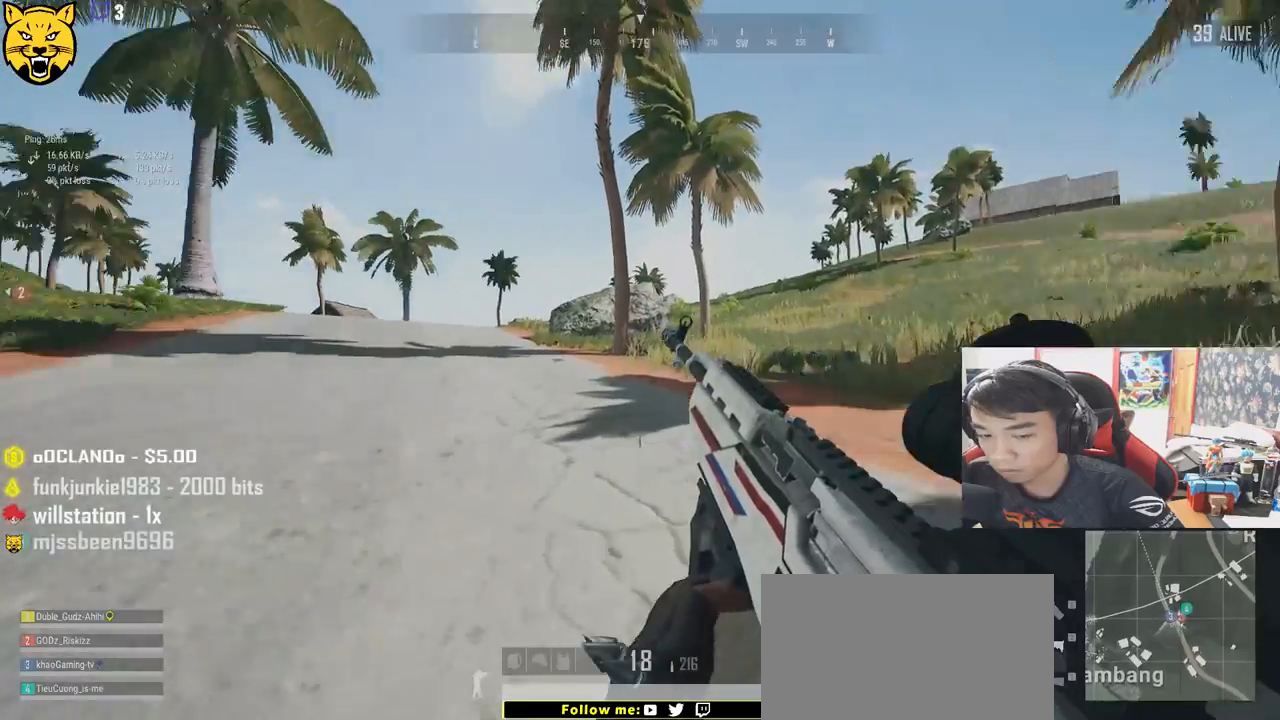
{"keys": ["d", "shift", "w"], "mouse": [], "events": [[83, "d", "down"]]}
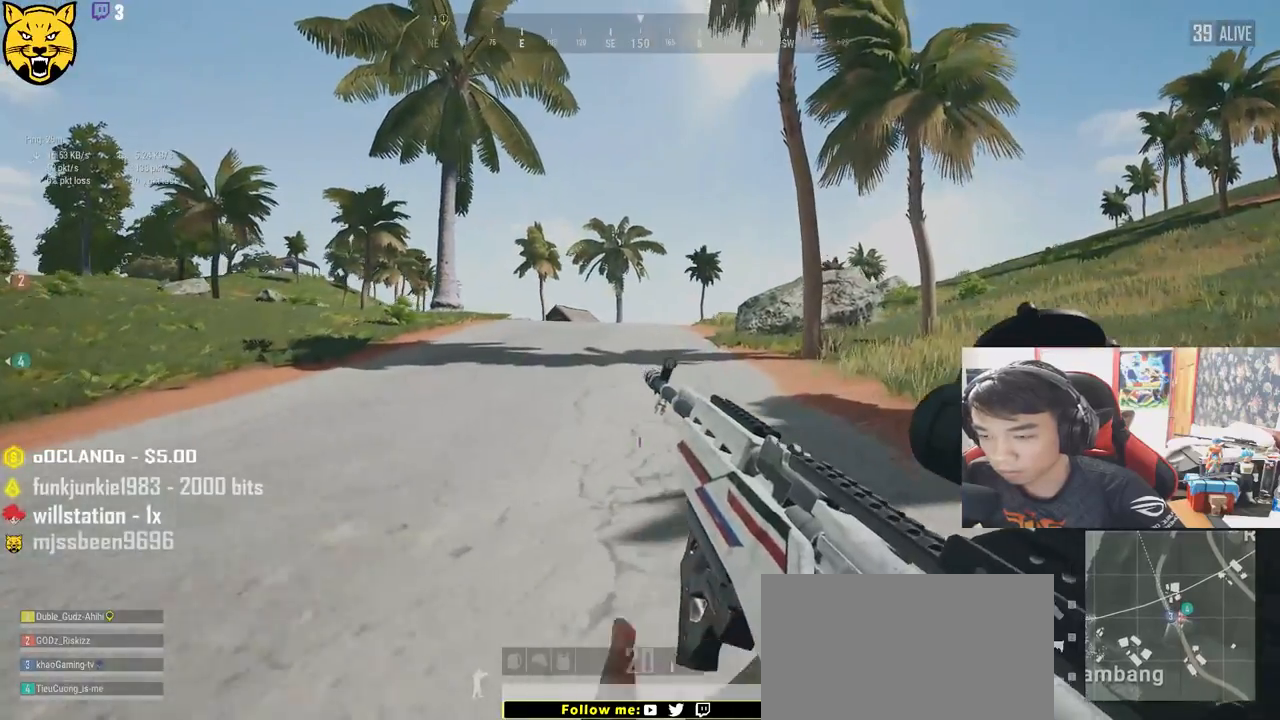
{"keys": ["d", "shift", "w"], "mouse": [], "events": []}
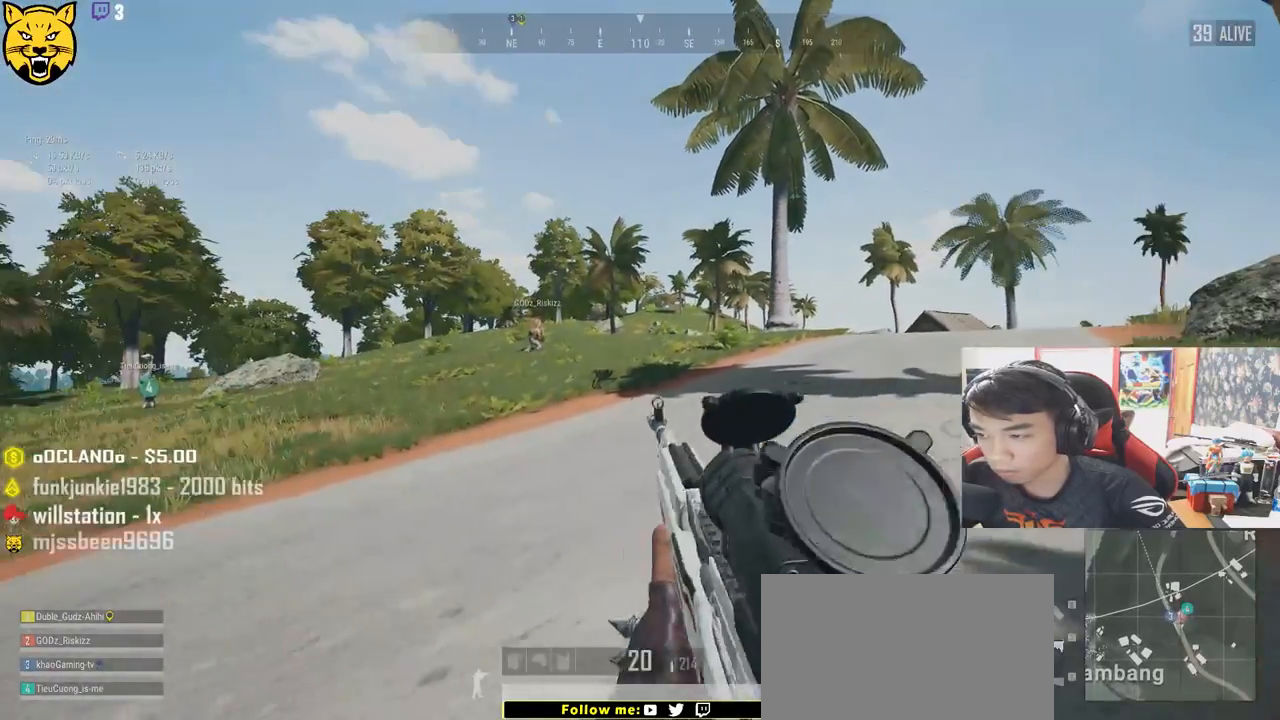
{"keys": ["d", "shift", "w"], "mouse": [], "events": []}
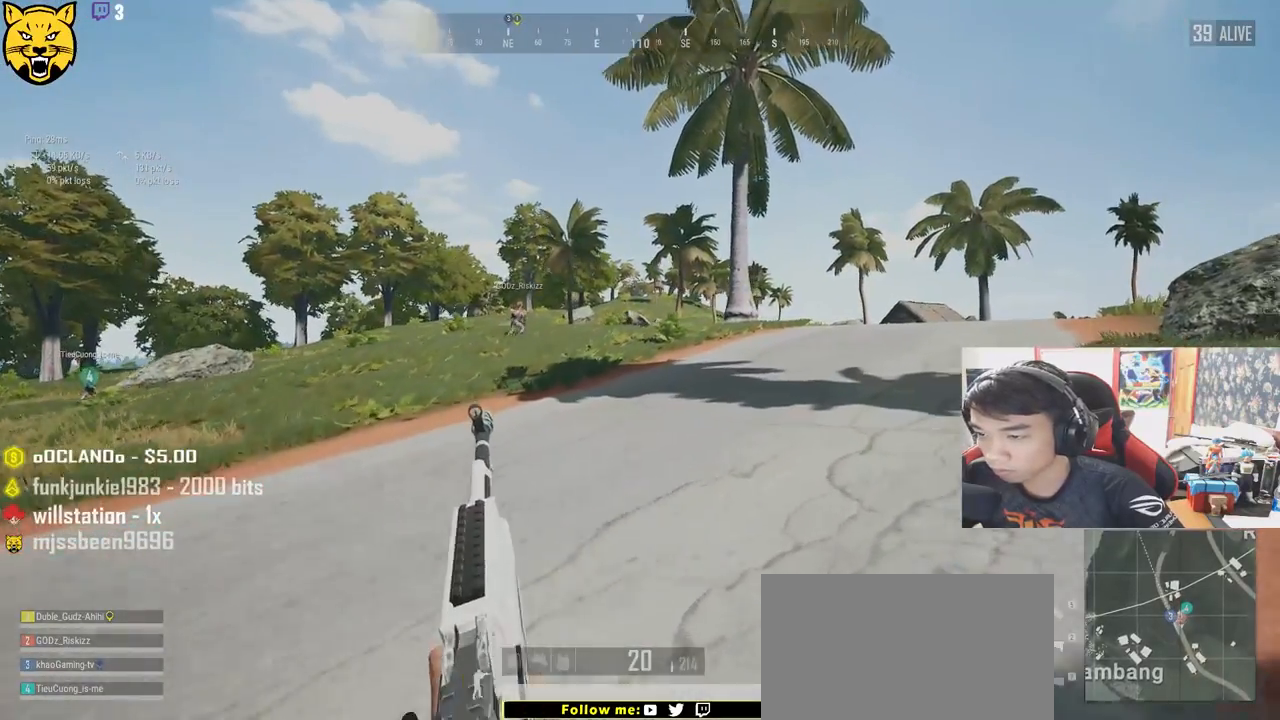
{"keys": ["d", "shift", "w"], "mouse": [], "events": []}
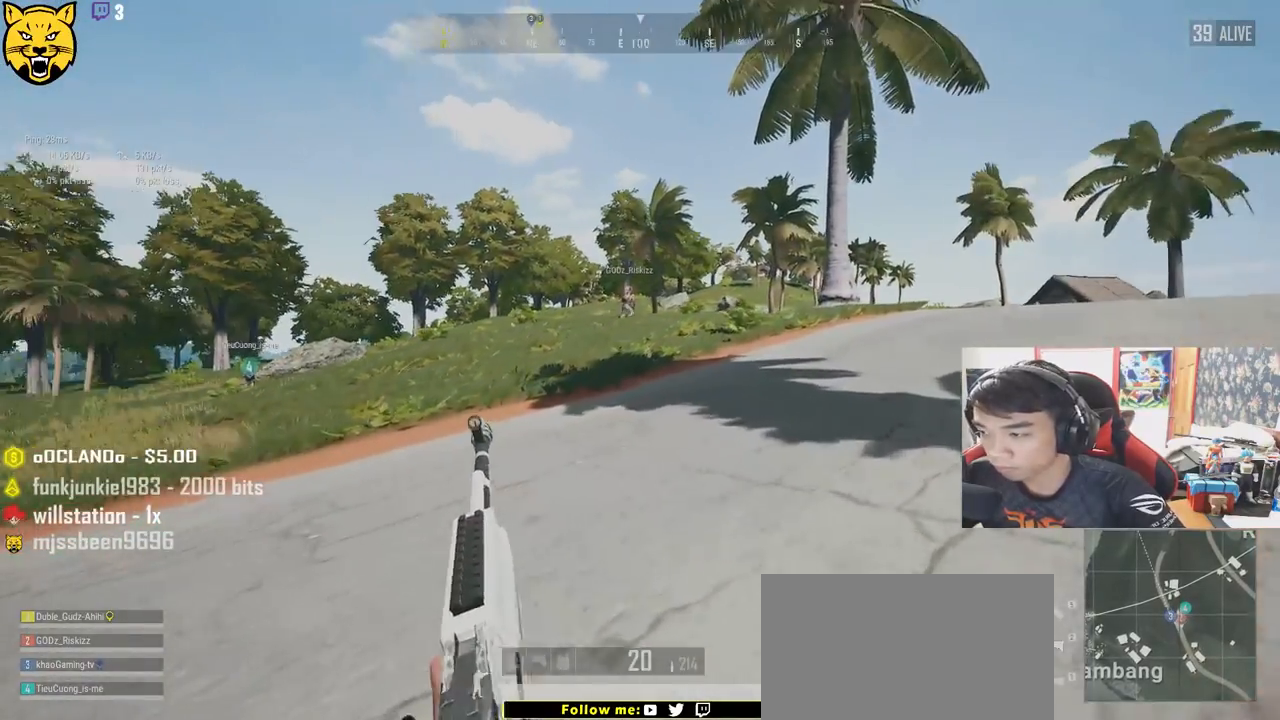
{"keys": ["d", "space", "w"], "mouse": [], "events": [[450, "space", "down"], [466, "shift", "up"]]}
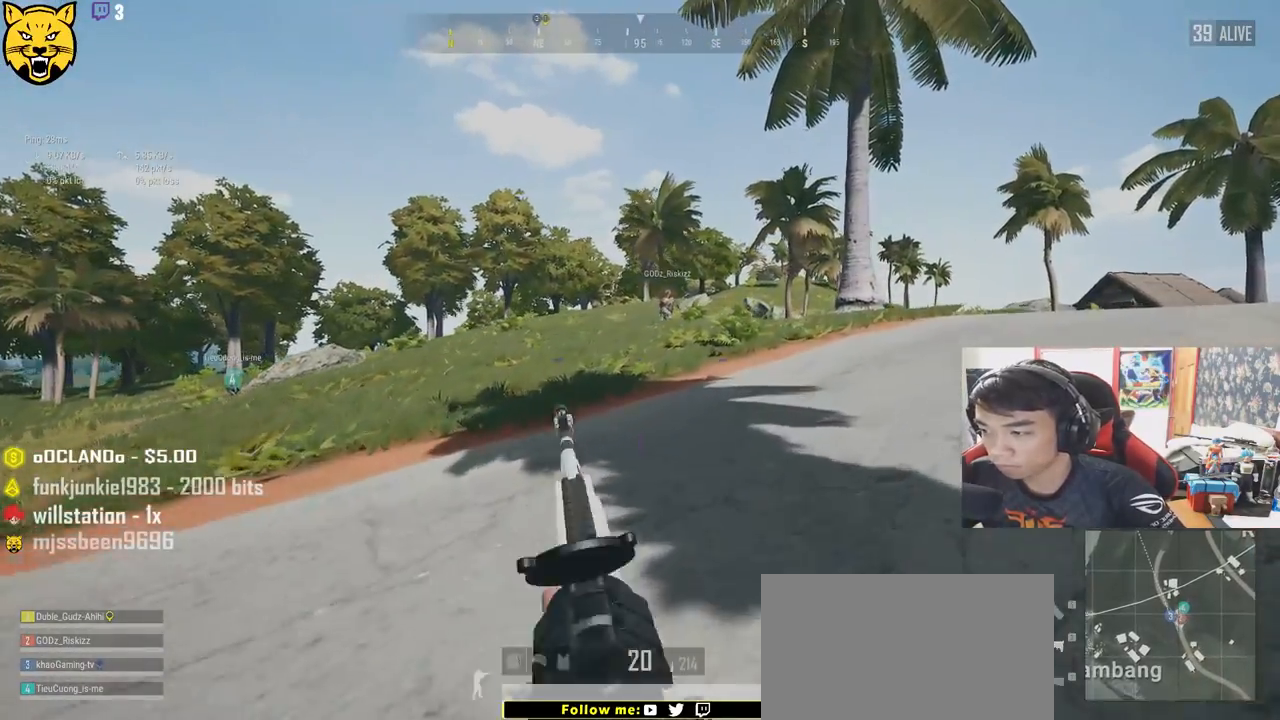
{"keys": ["w"], "mouse": [], "events": [[50, "d", "up"], [133, "space", "up"], [133, "tab", "down"], [266, "tab", "up"]]}
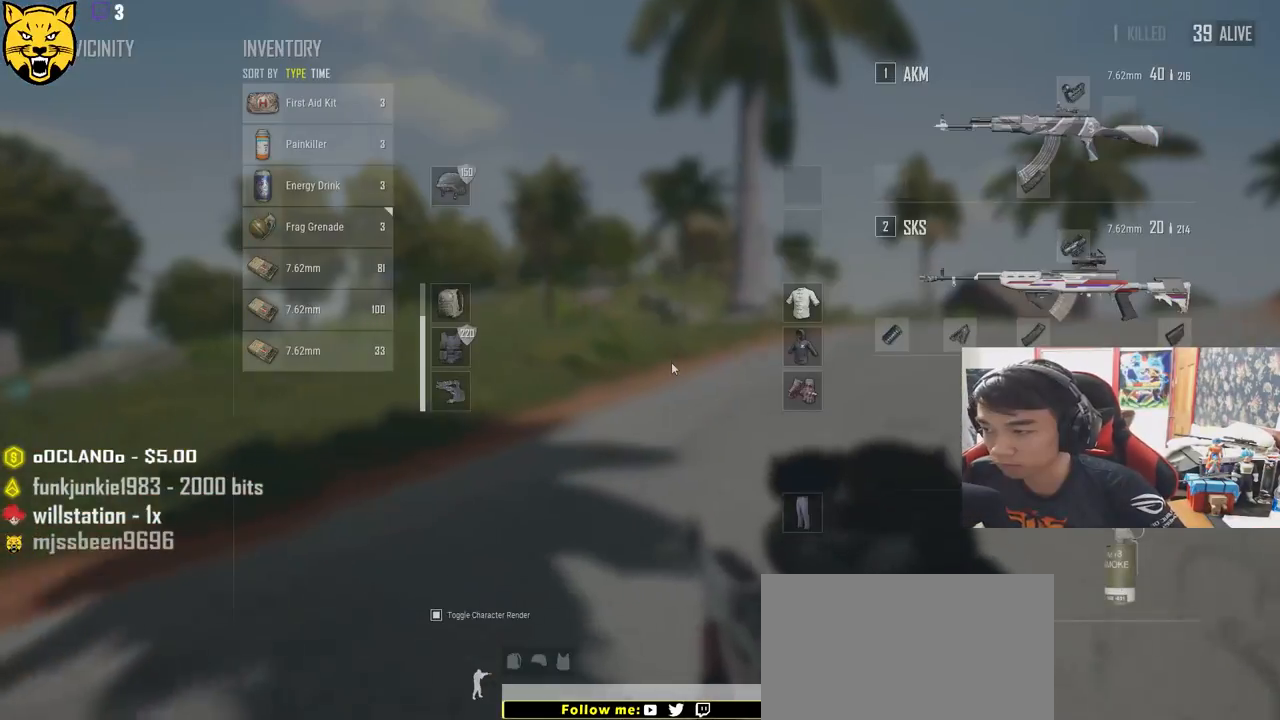
{"keys": ["w"], "mouse": [], "events": []}
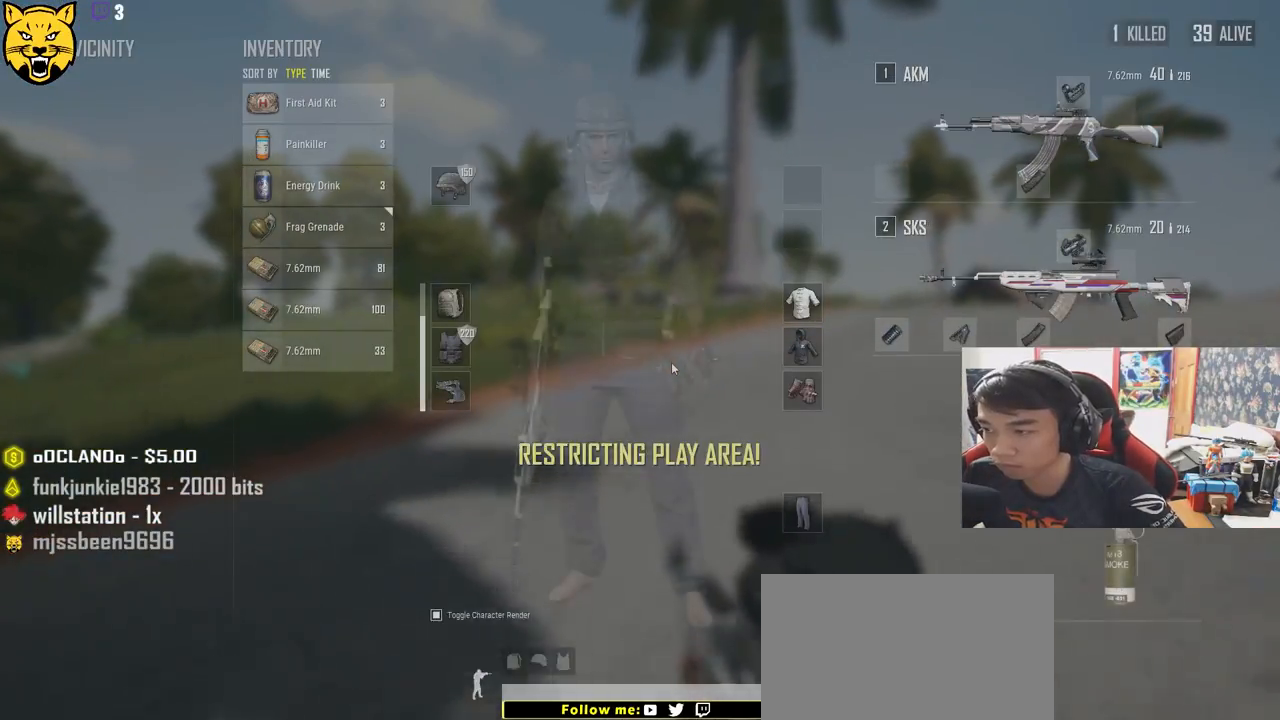
{"keys": ["w"], "mouse": [], "events": [[333, "tab", "down"], [450, "tab", "up"]]}
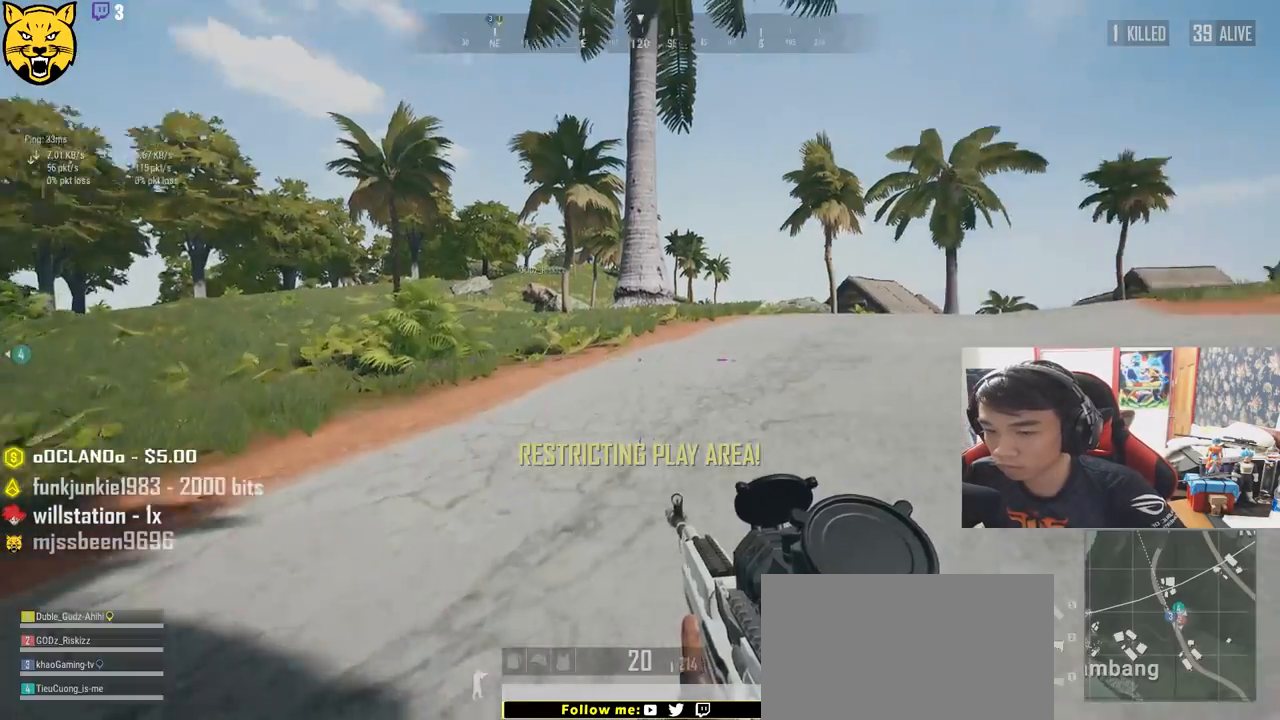
{"keys": ["shift", "w"], "mouse": [], "events": [[166, "shift", "down"]]}
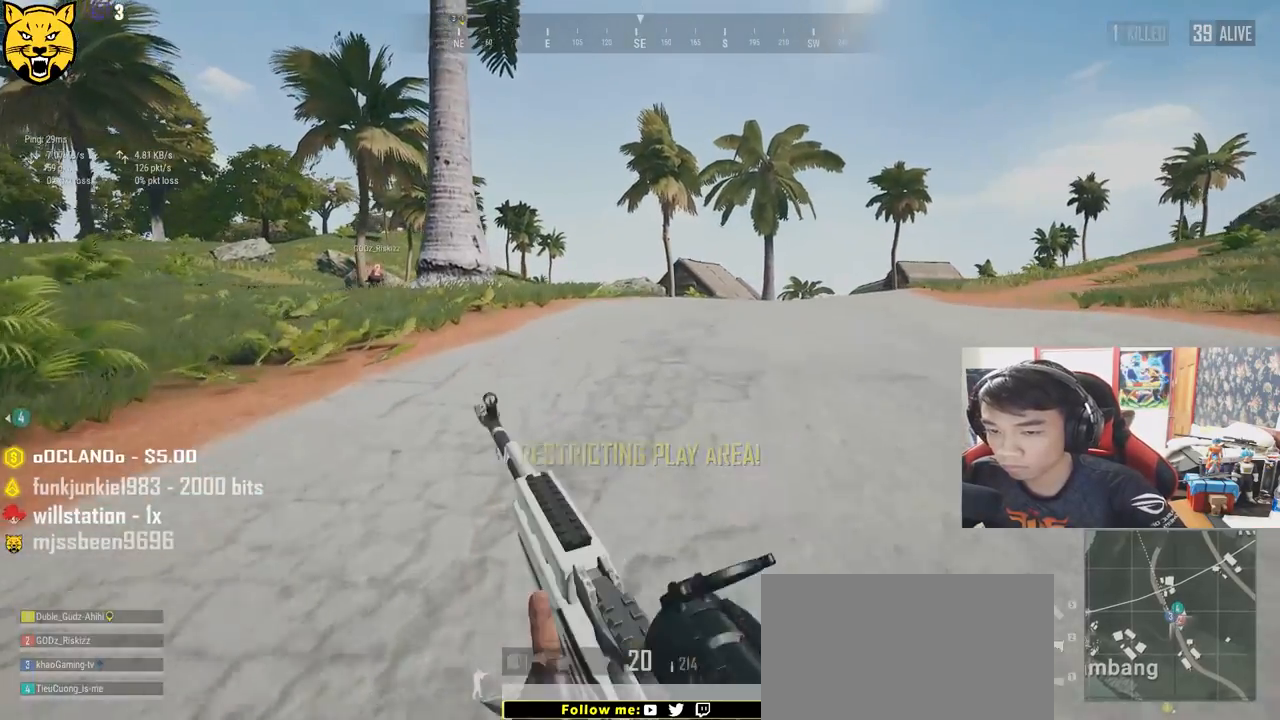
{"keys": ["shift", "w"], "mouse": [], "events": []}
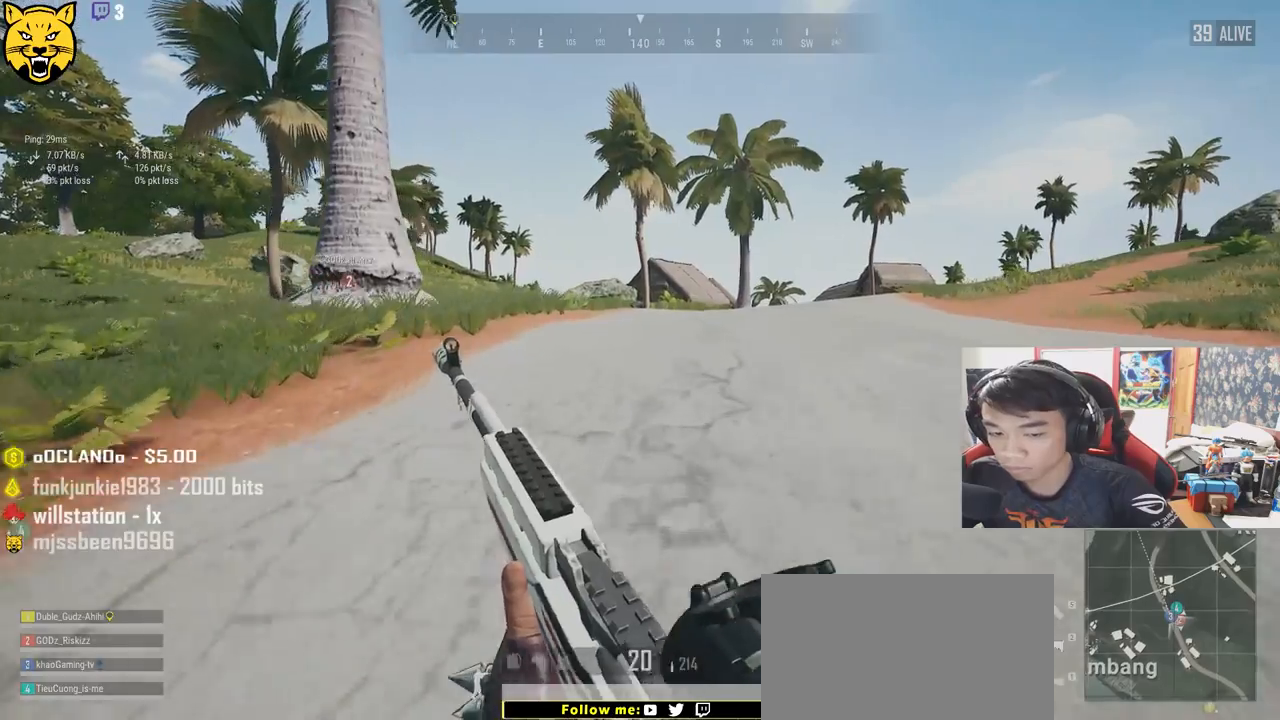
{"keys": ["shift", "w"], "mouse": [], "events": []}
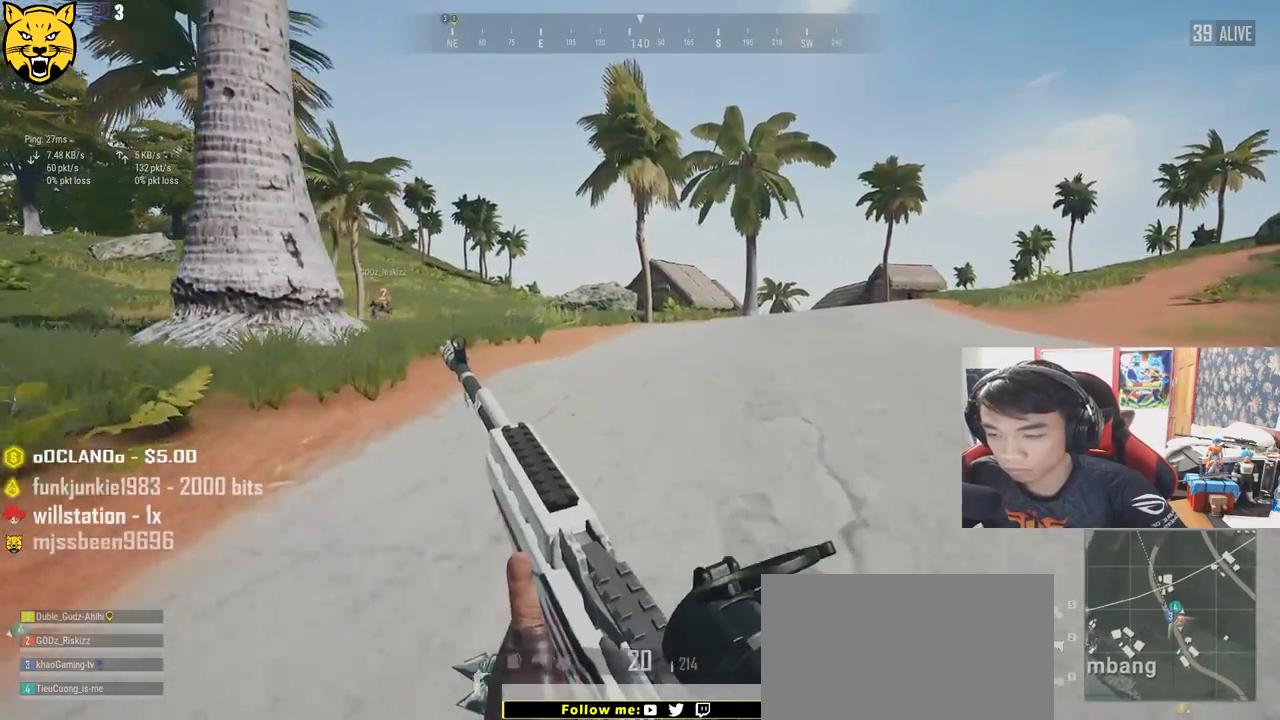
{"keys": ["shift", "w"], "mouse": [], "events": []}
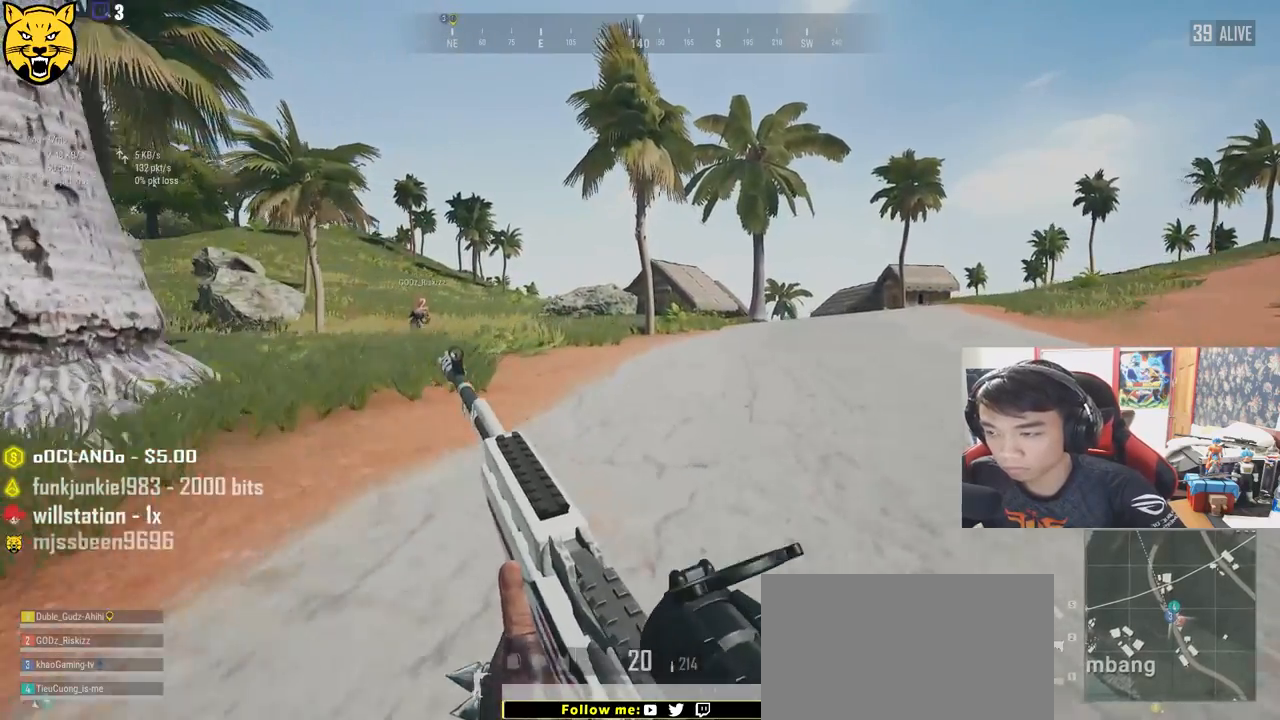
{"keys": ["d", "shift", "w"], "mouse": [], "events": [[200, "d", "down"]]}
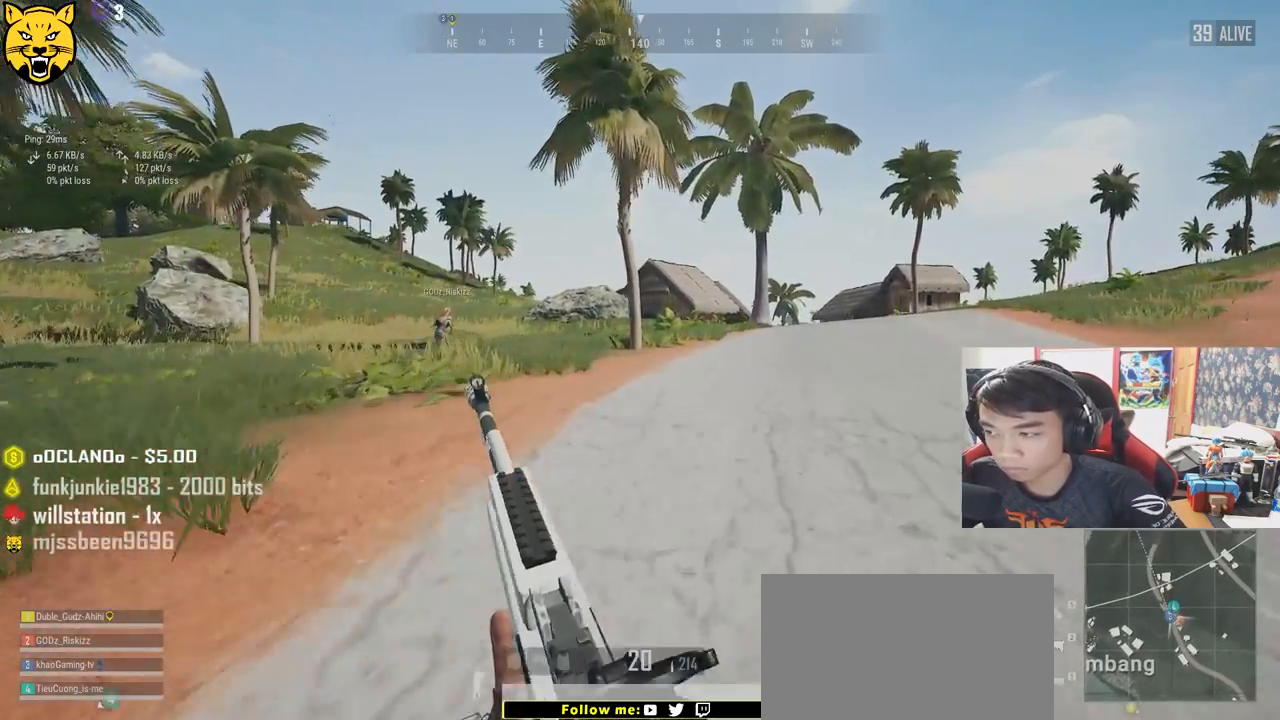
{"keys": ["d", "shift", "w"], "mouse": [], "events": []}
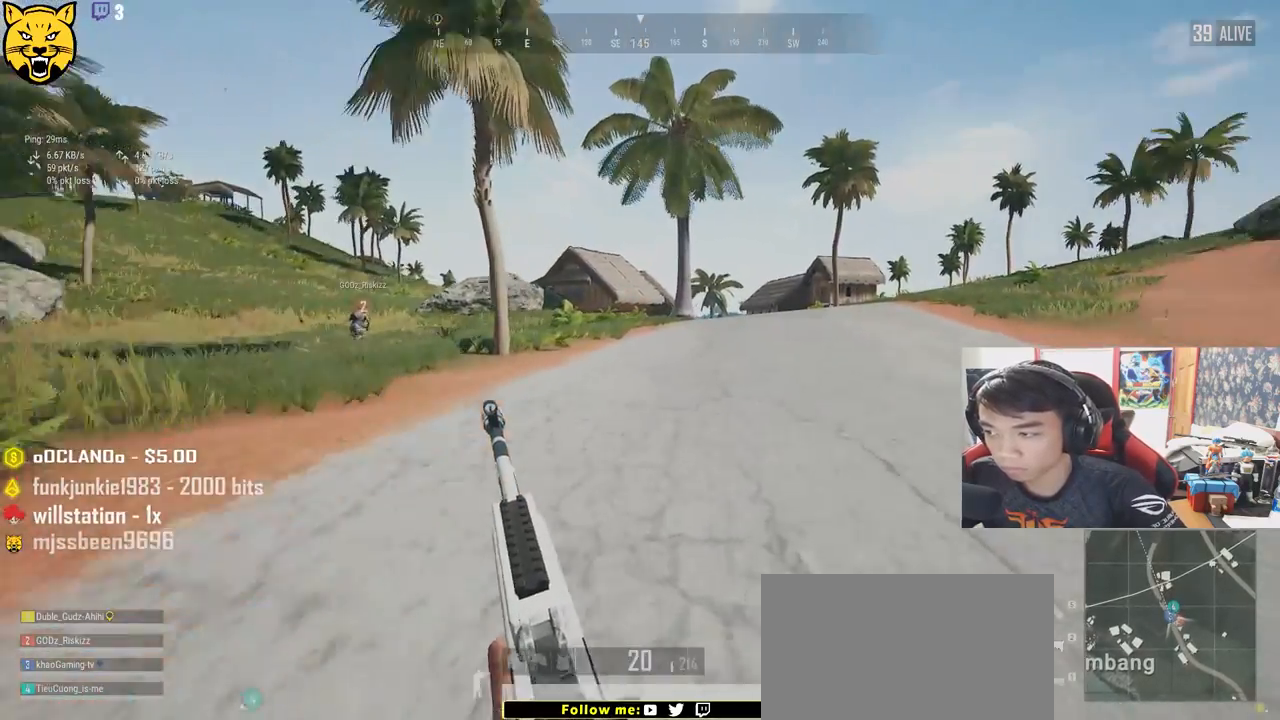
{"keys": ["d", "shift", "w"], "mouse": [], "events": []}